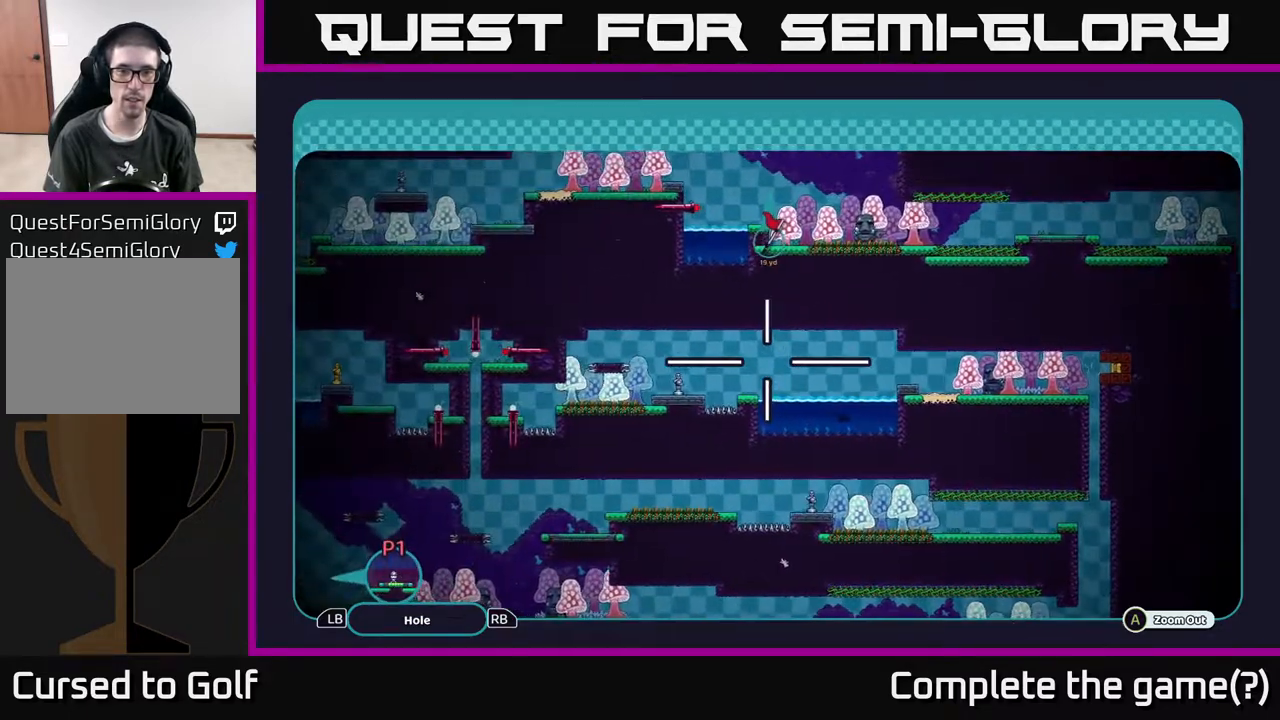
Gameplay with a controller (Xbox layout); each line is a JSON object with the inputs held at the frame after it. "events" lists button and stick changes between this image and that frame as [ms after this image, input, new state], when the widget could be followed in between.
{"buttons": ["A"], "left_stick": "center", "right_stick": "center", "events": [[17, "left_stick", "left"], [317, "left_stick", "center"]]}
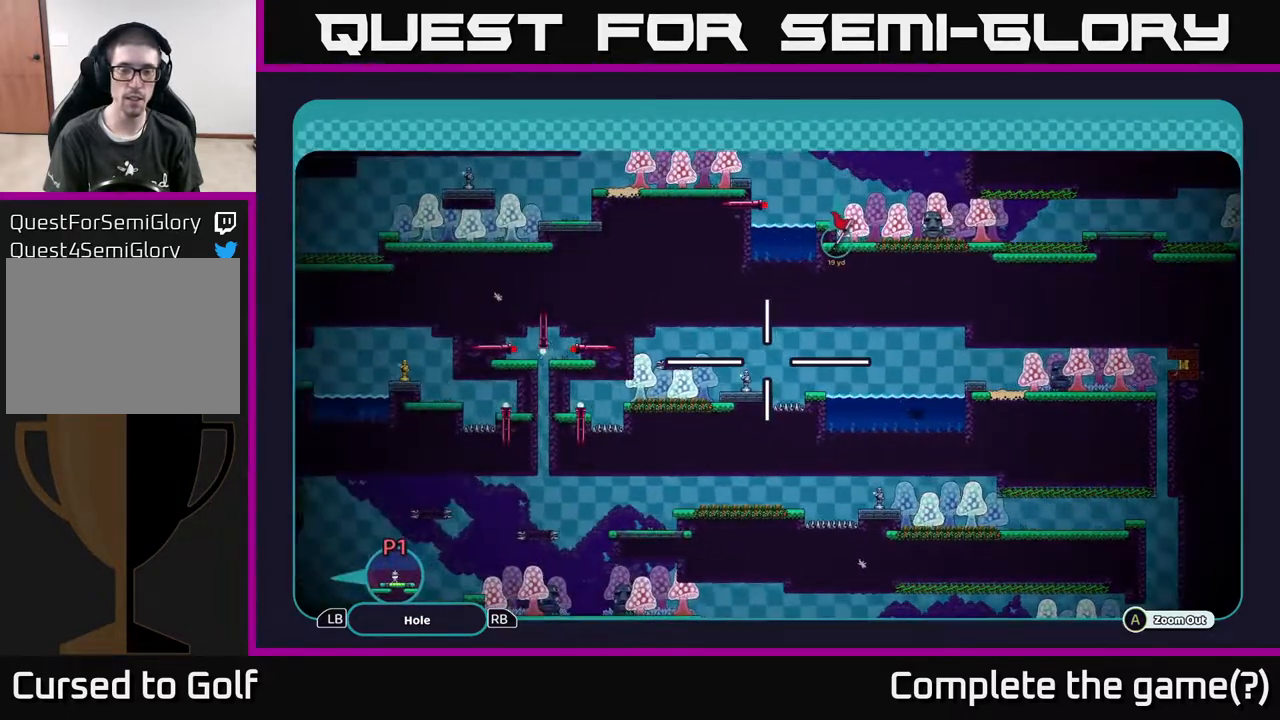
{"buttons": ["A"], "left_stick": "down-left", "right_stick": "center", "events": [[400, "left_stick", "down-left"]]}
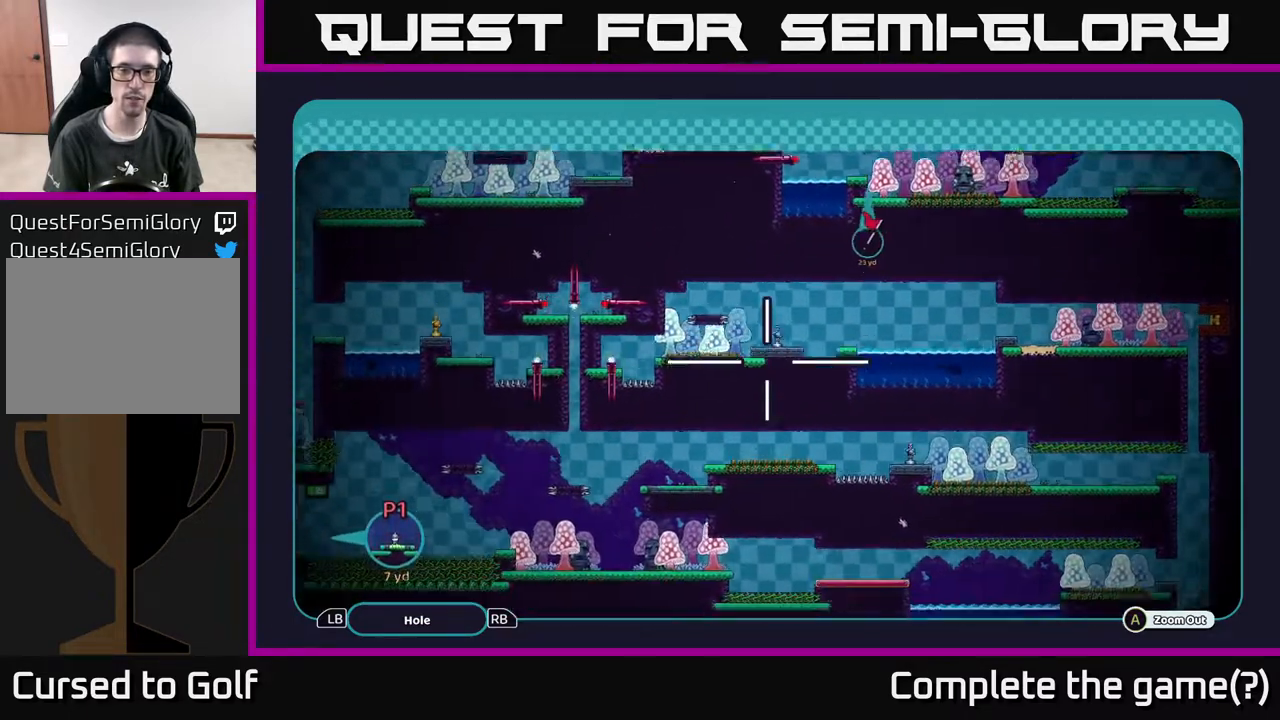
{"buttons": ["A"], "left_stick": "center", "right_stick": "center", "events": [[117, "left_stick", "center"]]}
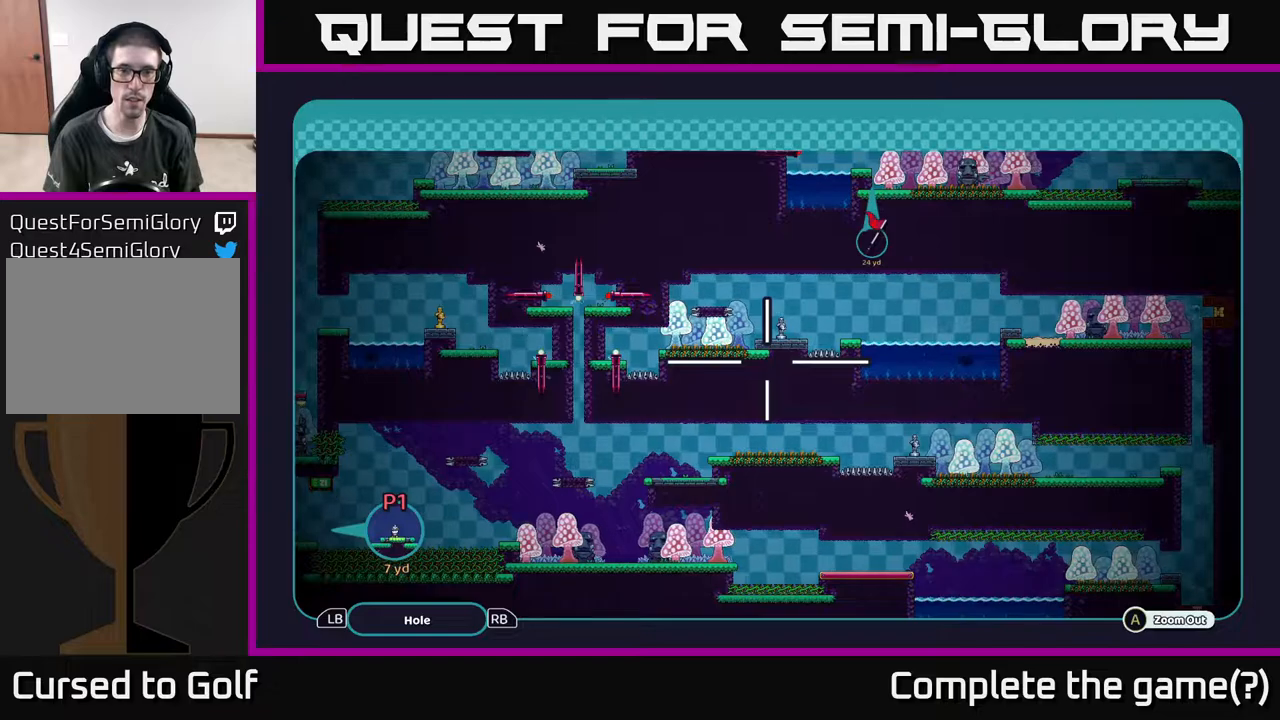
{"buttons": ["A"], "left_stick": "center", "right_stick": "center", "events": []}
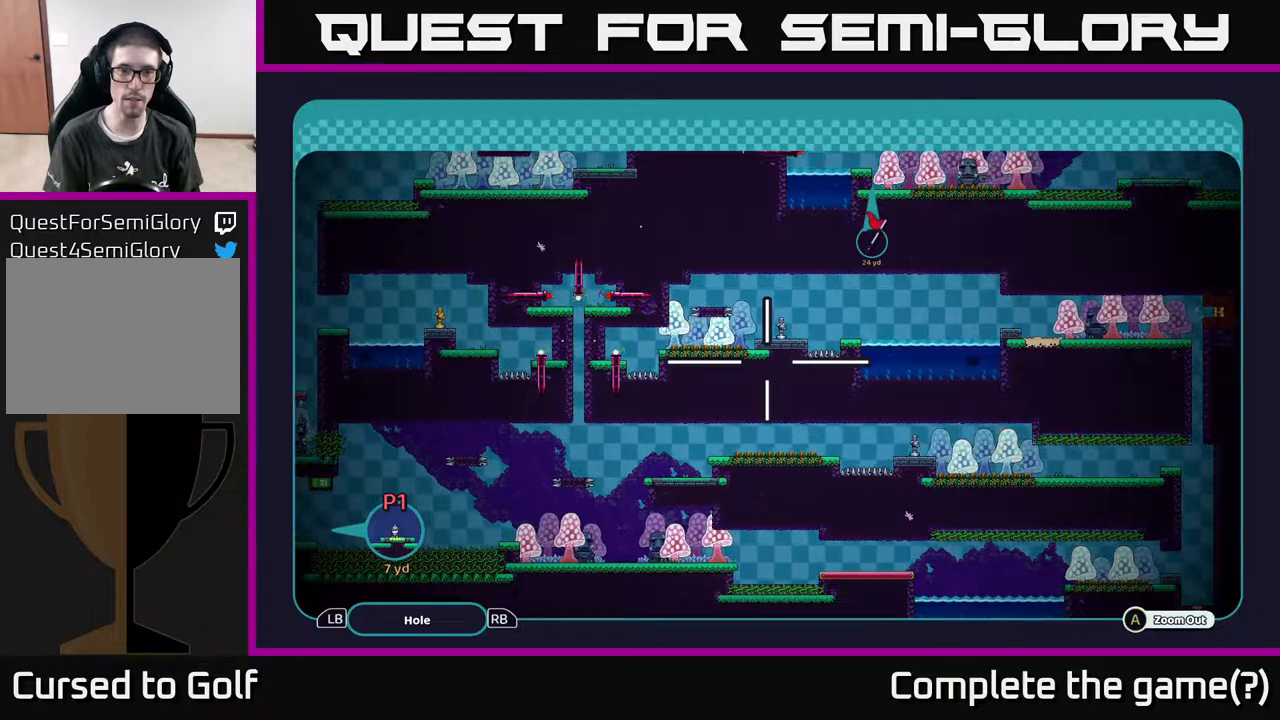
{"buttons": ["A"], "left_stick": "left", "right_stick": "center", "events": [[317, "left_stick", "left"]]}
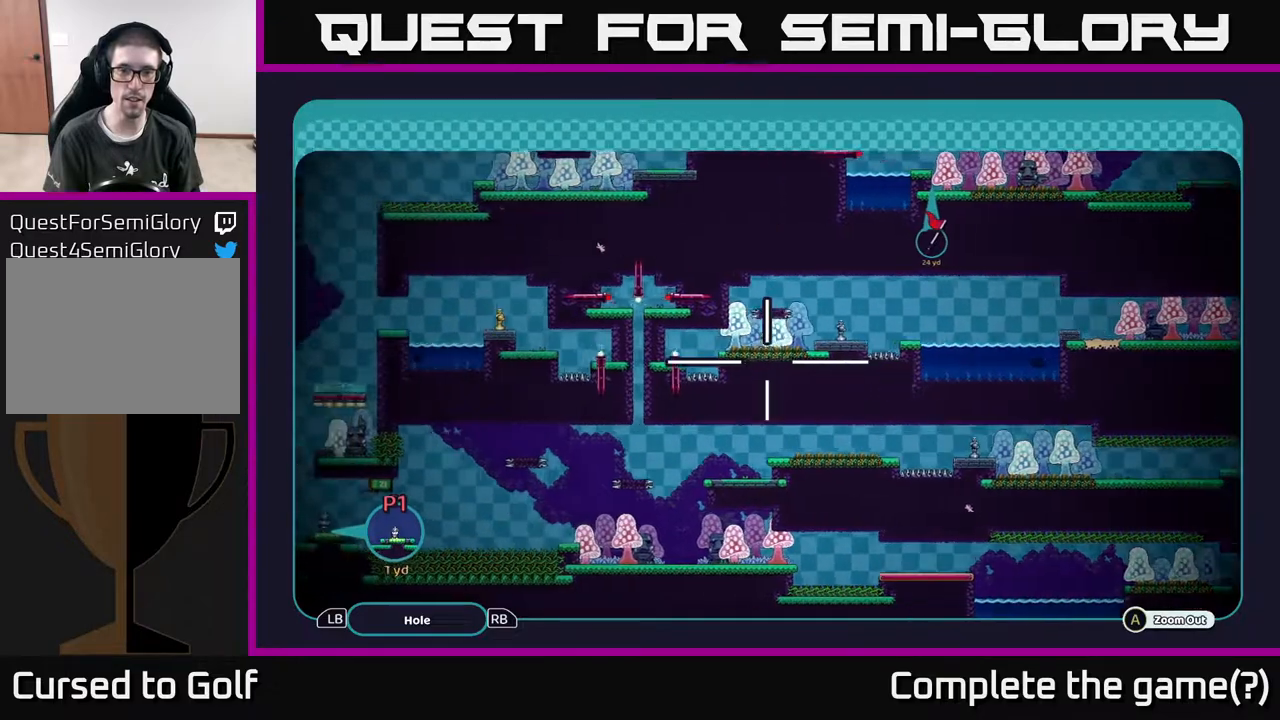
{"buttons": ["A"], "left_stick": "right", "right_stick": "center", "events": [[283, "left_stick", "up"], [367, "left_stick", "right"]]}
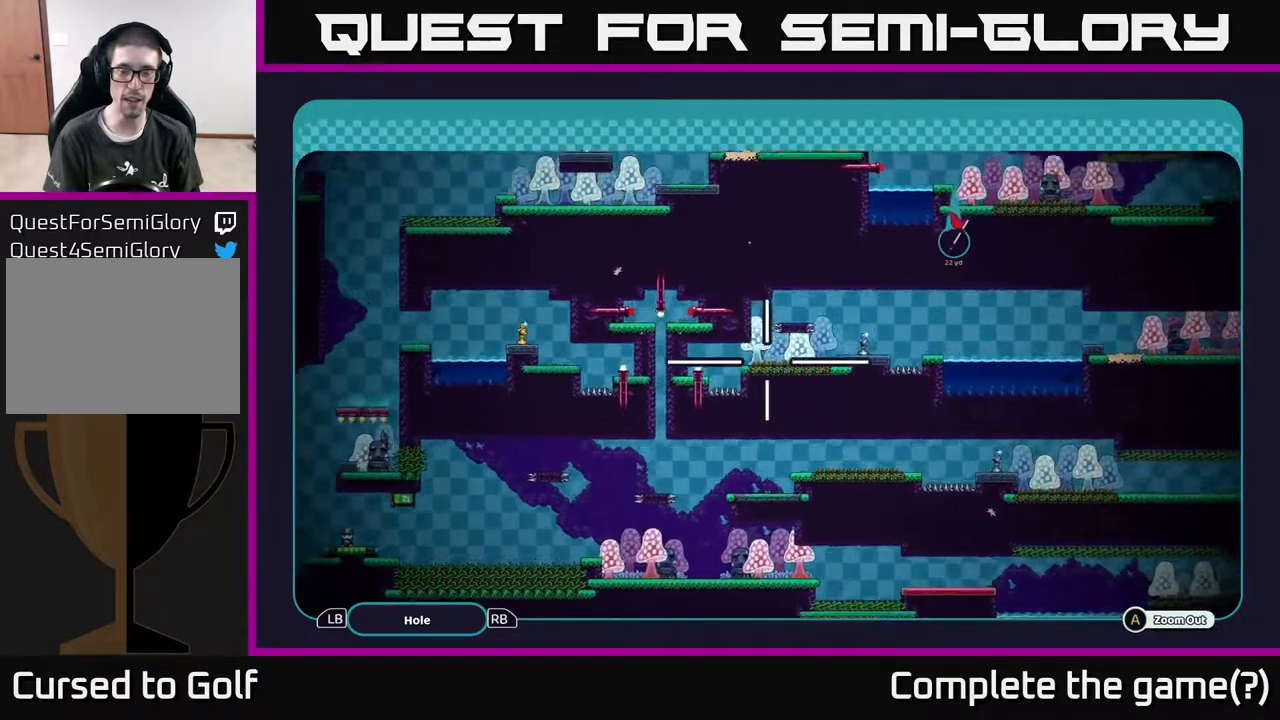
{"buttons": ["A"], "left_stick": "up", "right_stick": "center", "events": [[17, "left_stick", "down"], [117, "left_stick", "left"], [300, "left_stick", "down-left"], [450, "left_stick", "up"]]}
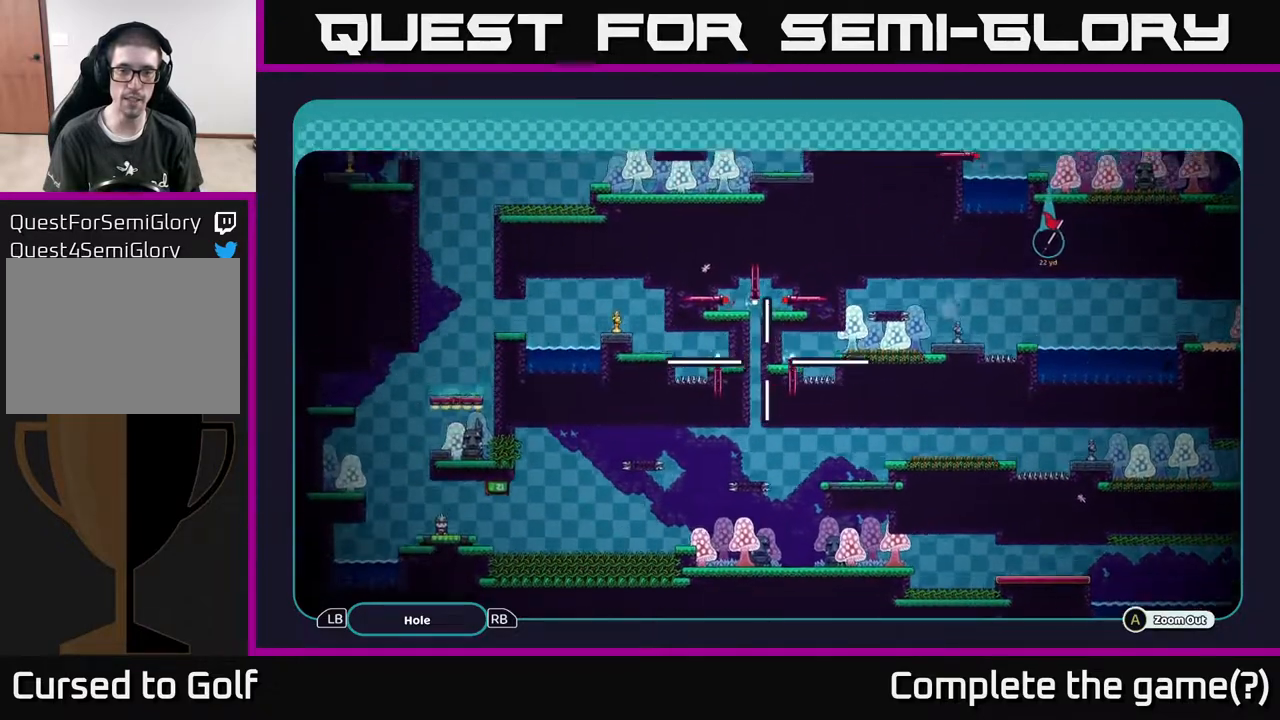
{"buttons": ["A"], "left_stick": "center", "right_stick": "center", "events": [[167, "left_stick", "right"], [217, "left_stick", "center"]]}
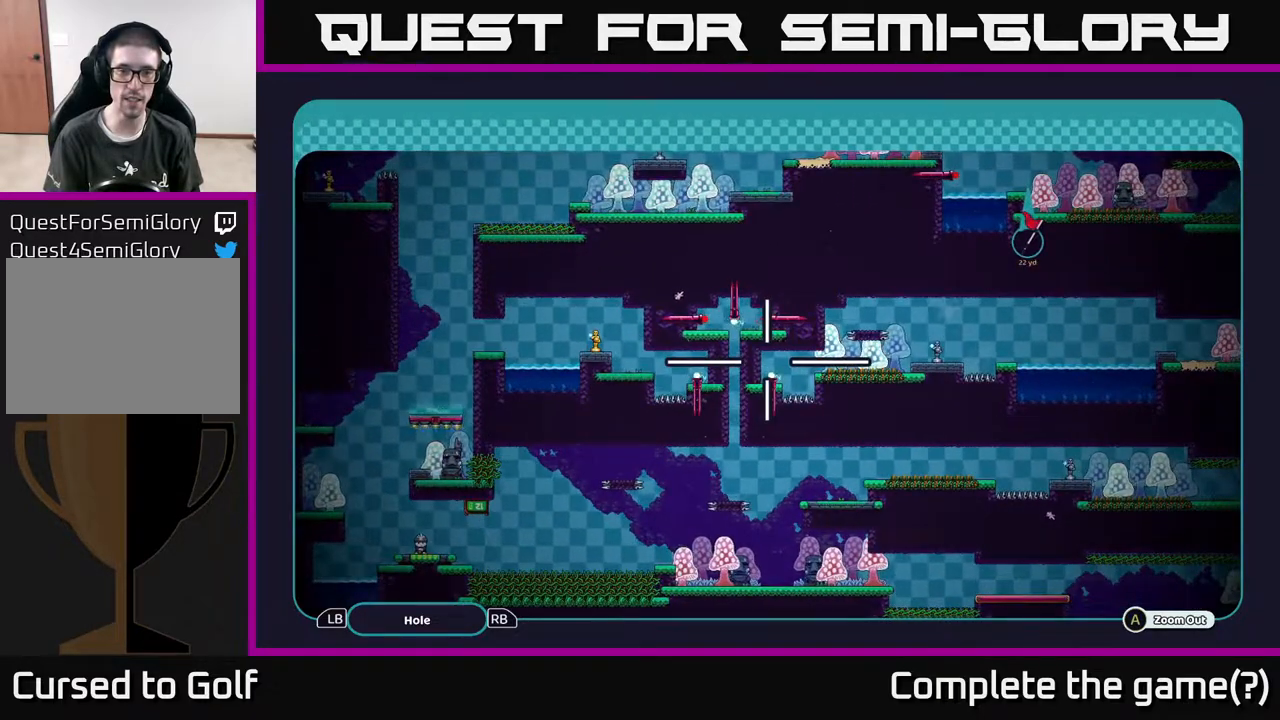
{"buttons": ["A"], "left_stick": "center", "right_stick": "center", "events": []}
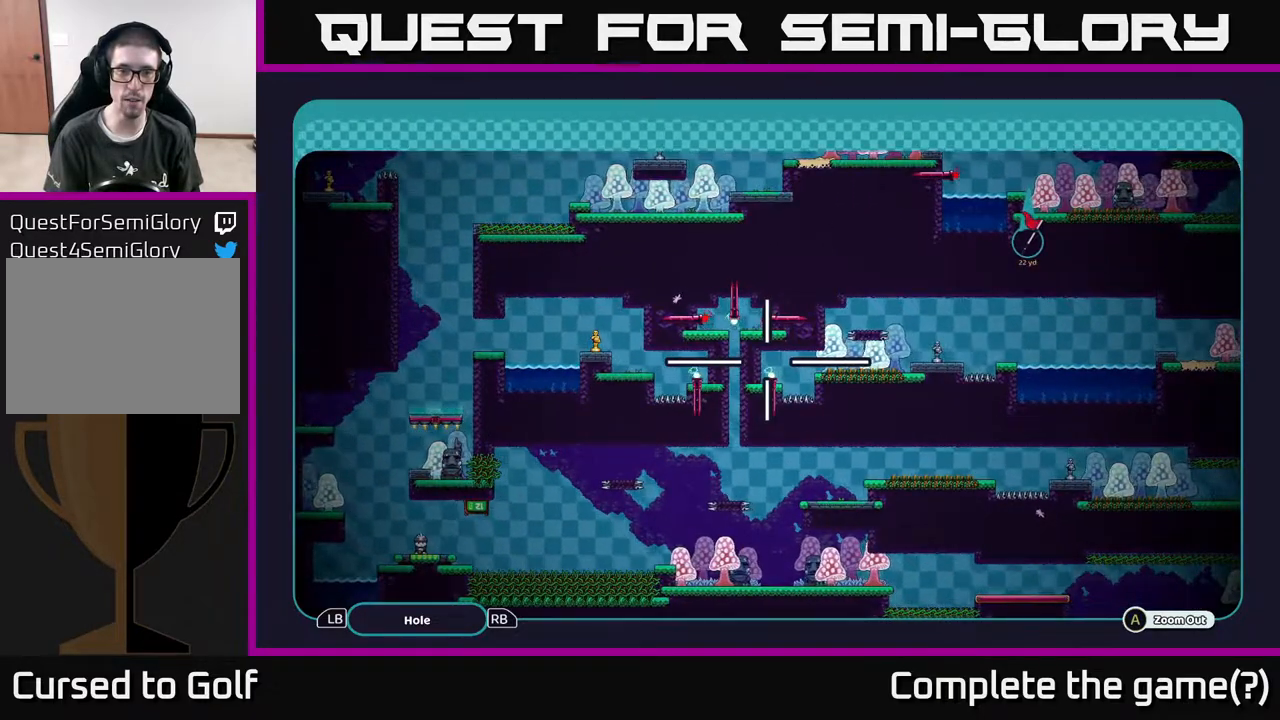
{"buttons": ["A"], "left_stick": "center", "right_stick": "center", "events": []}
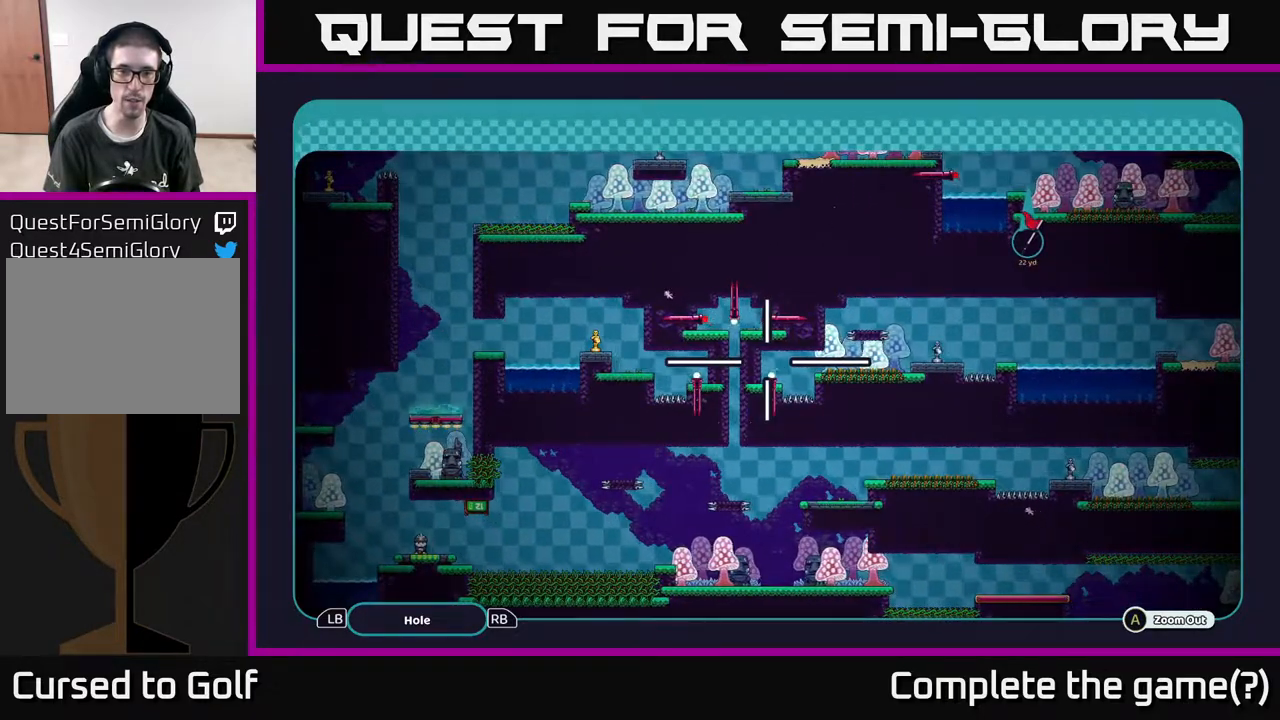
{"buttons": ["A"], "left_stick": "center", "right_stick": "center", "events": []}
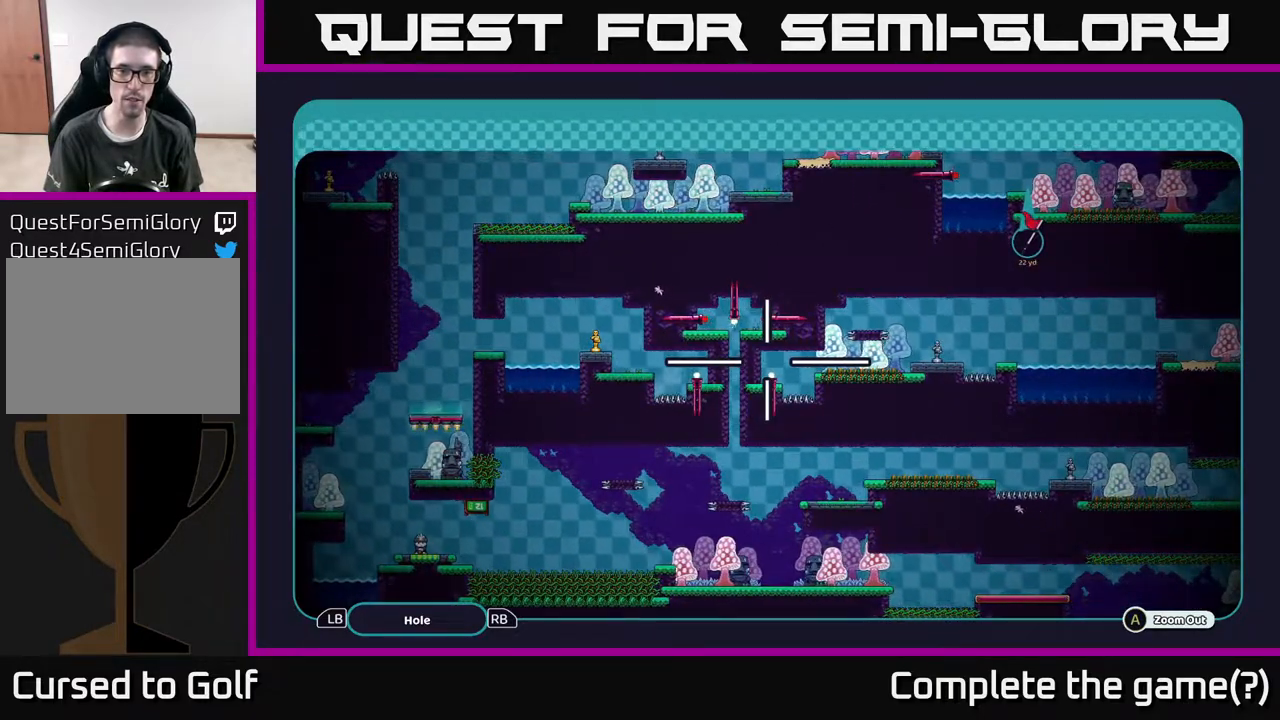
{"buttons": ["A"], "left_stick": "center", "right_stick": "center", "events": [[217, "left_stick", "right"], [400, "left_stick", "center"]]}
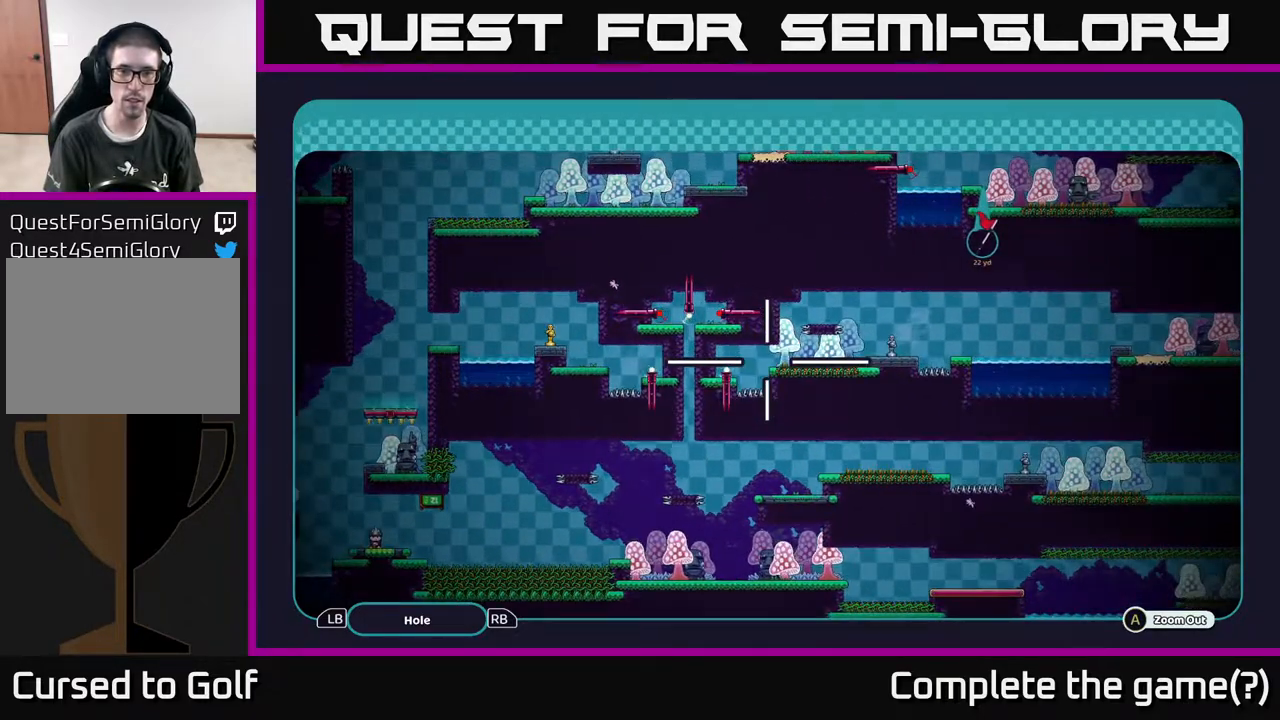
{"buttons": ["A"], "left_stick": "center", "right_stick": "center", "events": []}
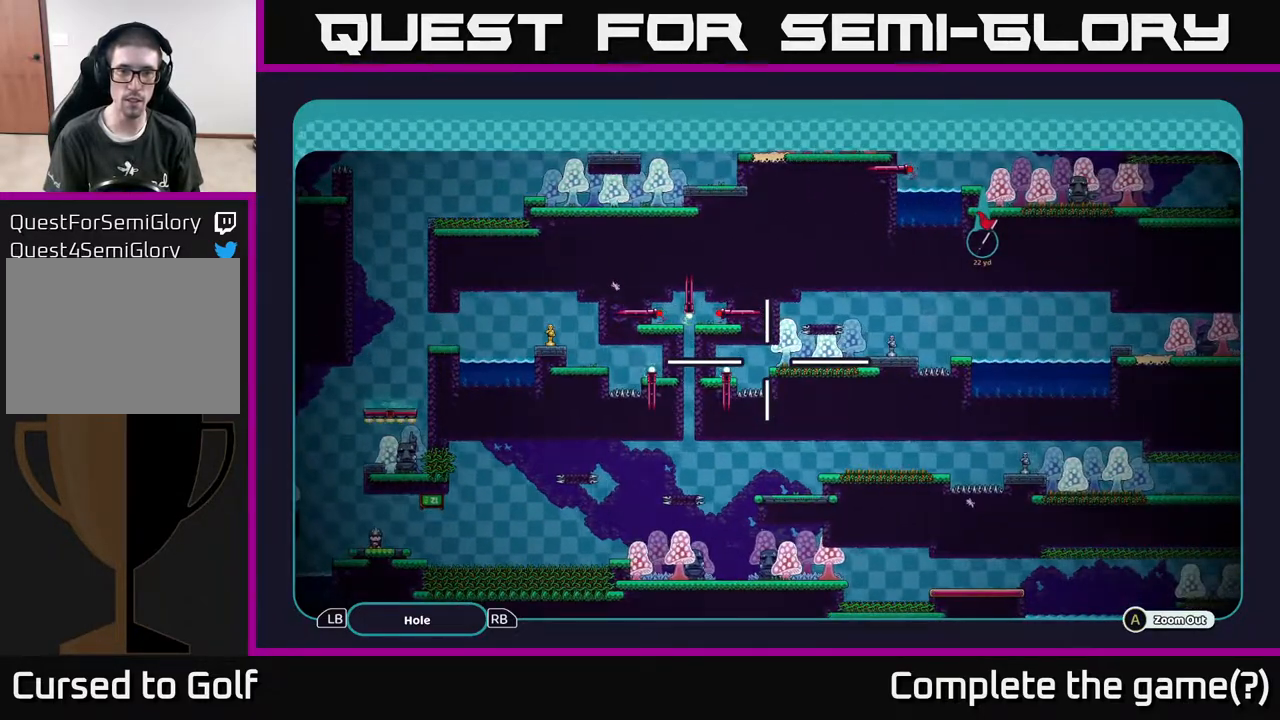
{"buttons": ["A"], "left_stick": "center", "right_stick": "center", "events": [[167, "left_stick", "up"], [450, "left_stick", "center"]]}
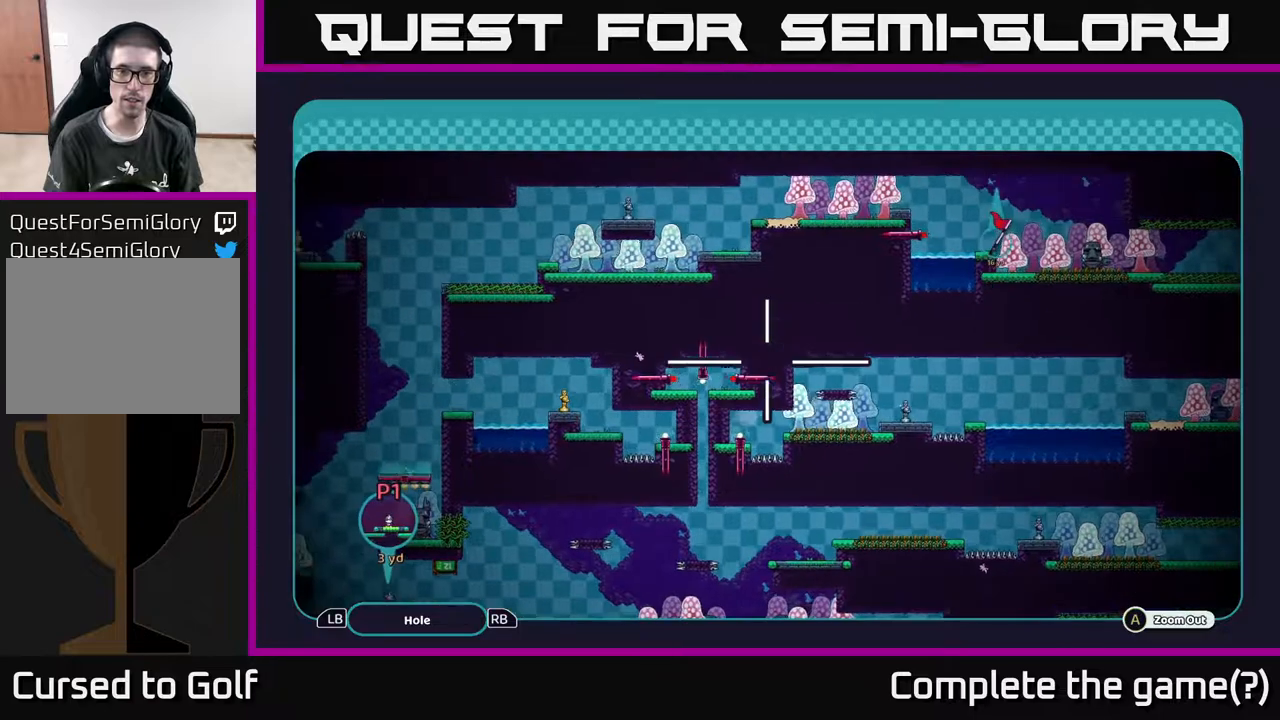
{"buttons": ["A"], "left_stick": "center", "right_stick": "center", "events": [[133, "left_stick", "left"], [383, "left_stick", "center"]]}
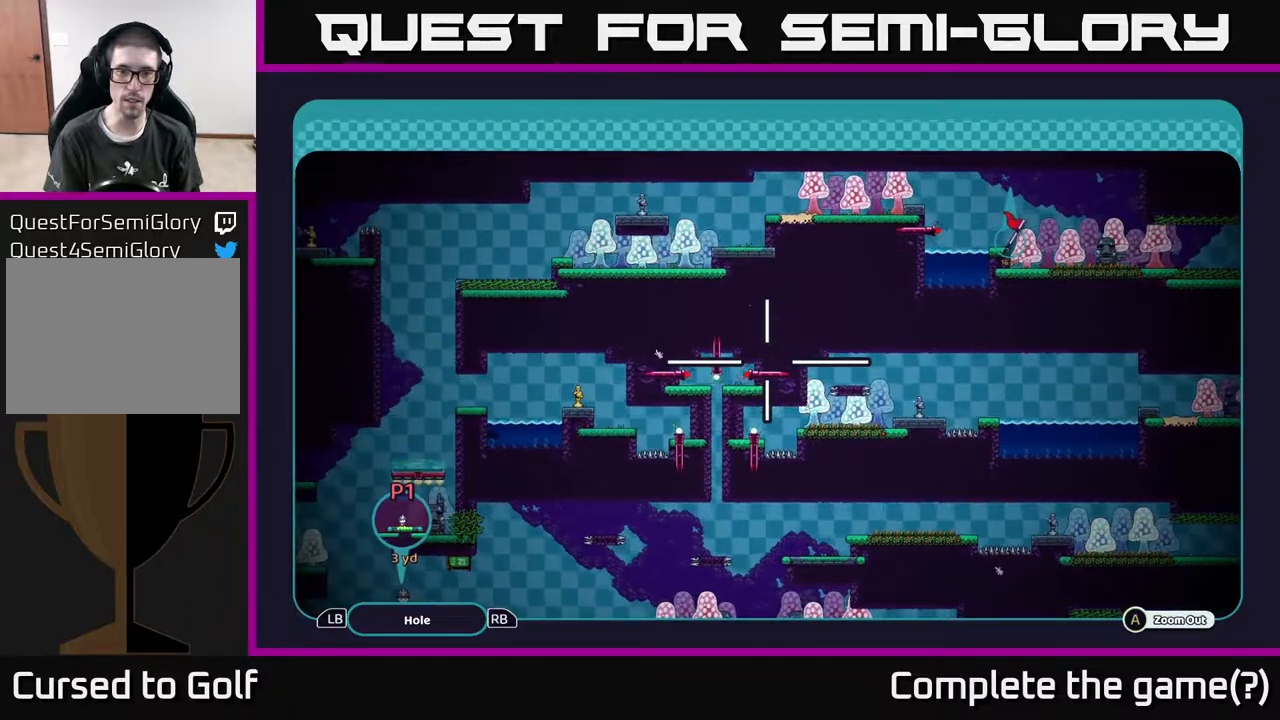
{"buttons": ["A"], "left_stick": "center", "right_stick": "center", "events": []}
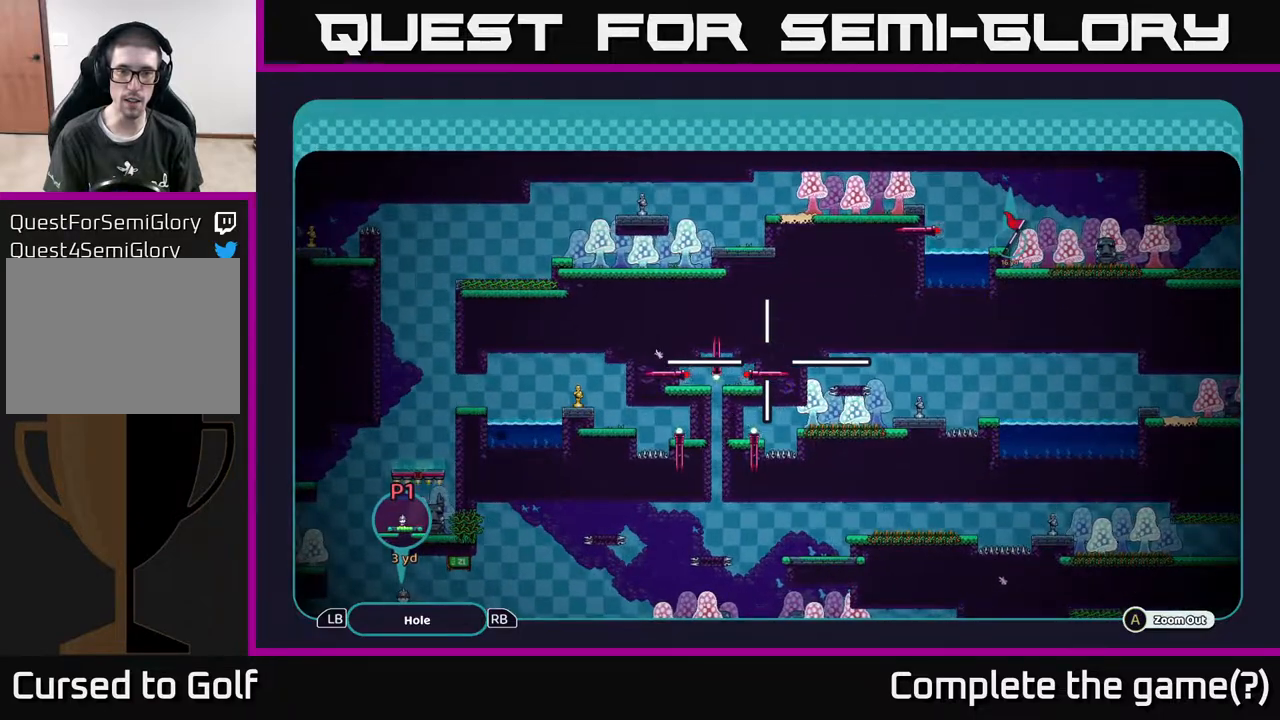
{"buttons": ["A"], "left_stick": "center", "right_stick": "center", "events": []}
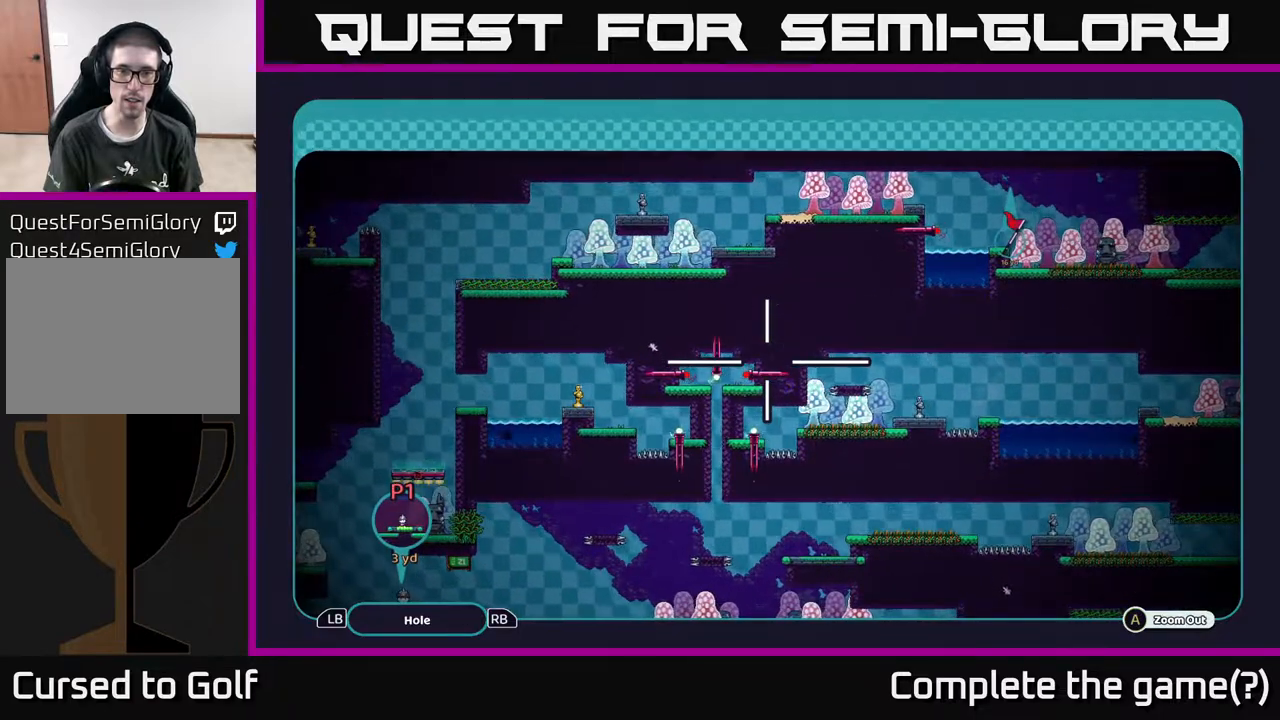
{"buttons": ["A"], "left_stick": "center", "right_stick": "center", "events": []}
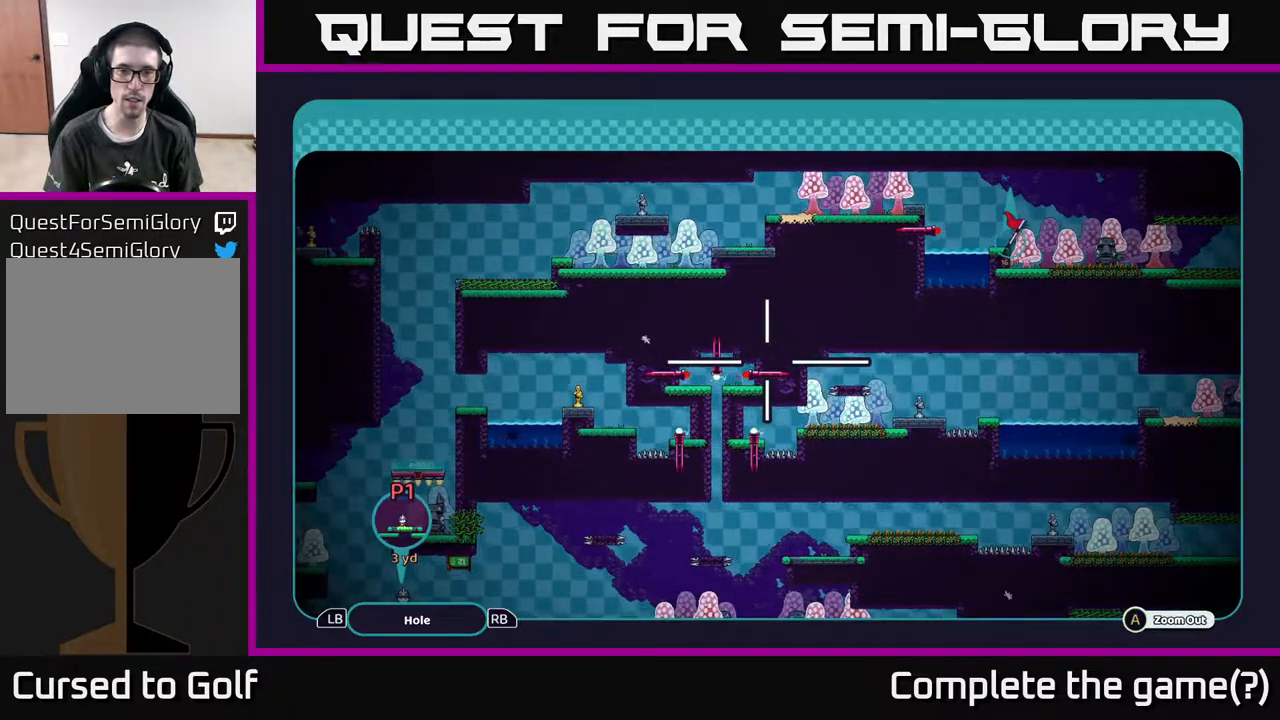
{"buttons": ["A"], "left_stick": "center", "right_stick": "center", "events": []}
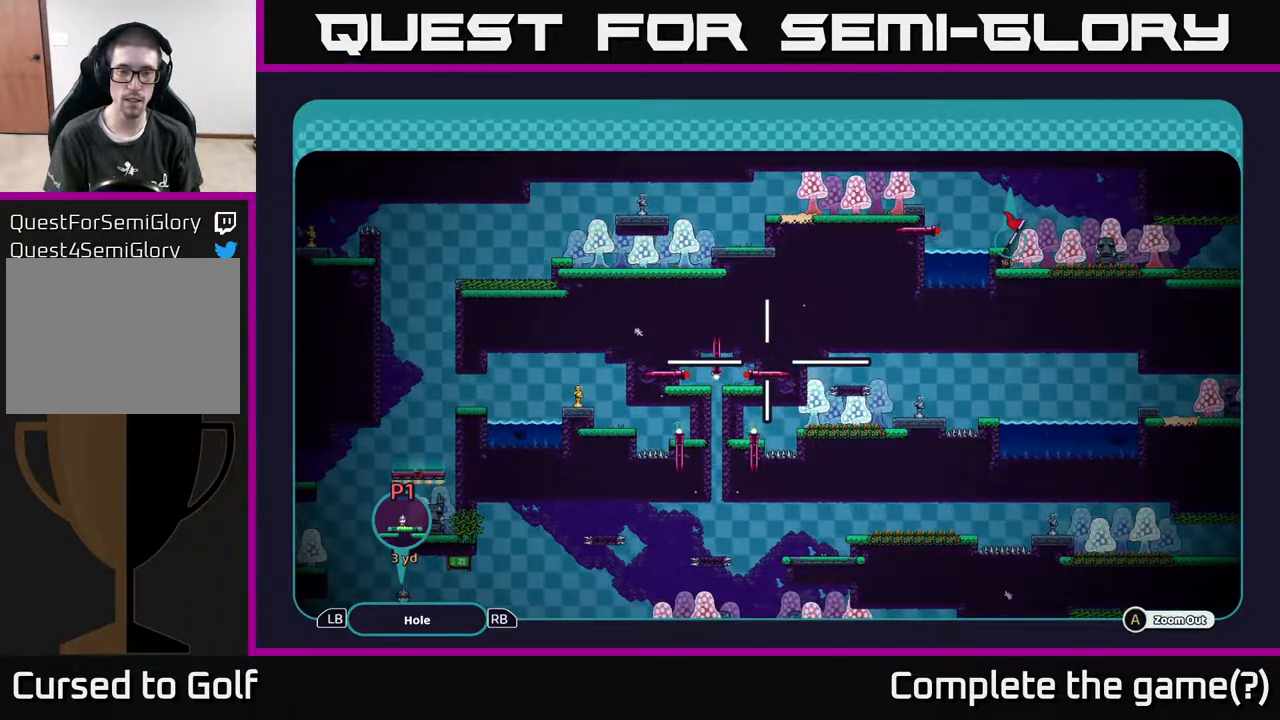
{"buttons": ["A"], "left_stick": "center", "right_stick": "center", "events": []}
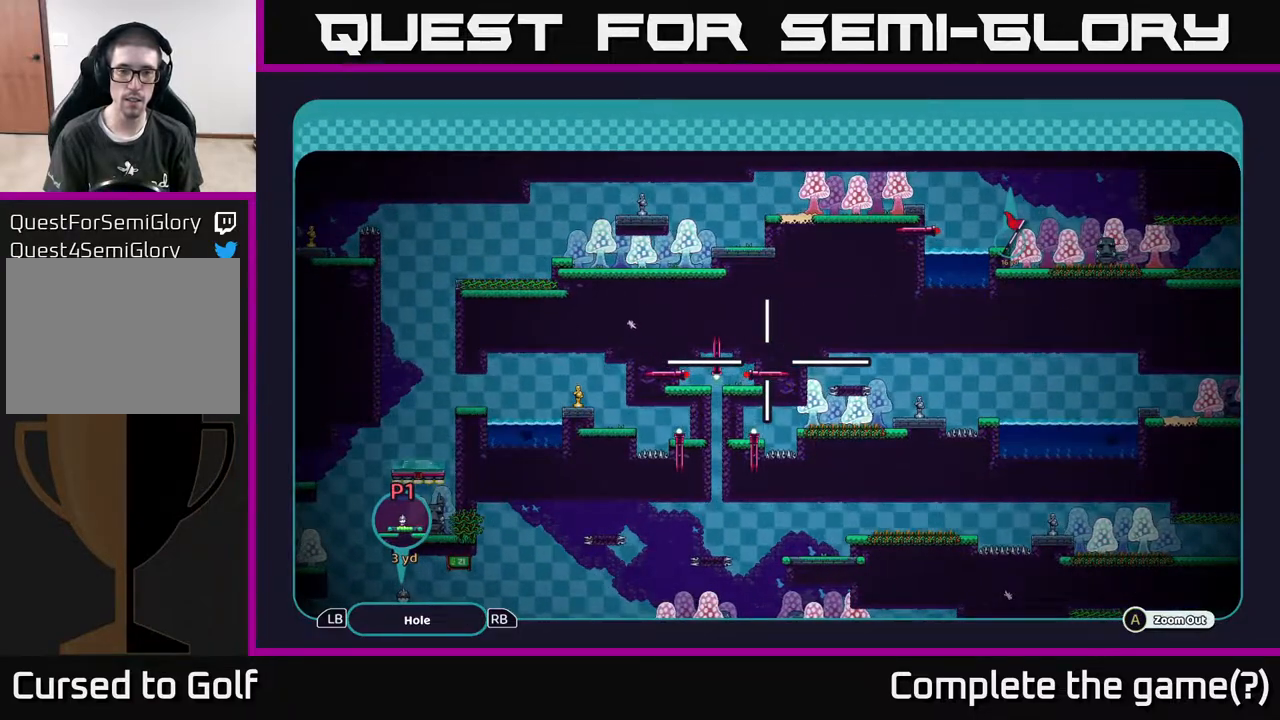
{"buttons": ["A"], "left_stick": "center", "right_stick": "center", "events": []}
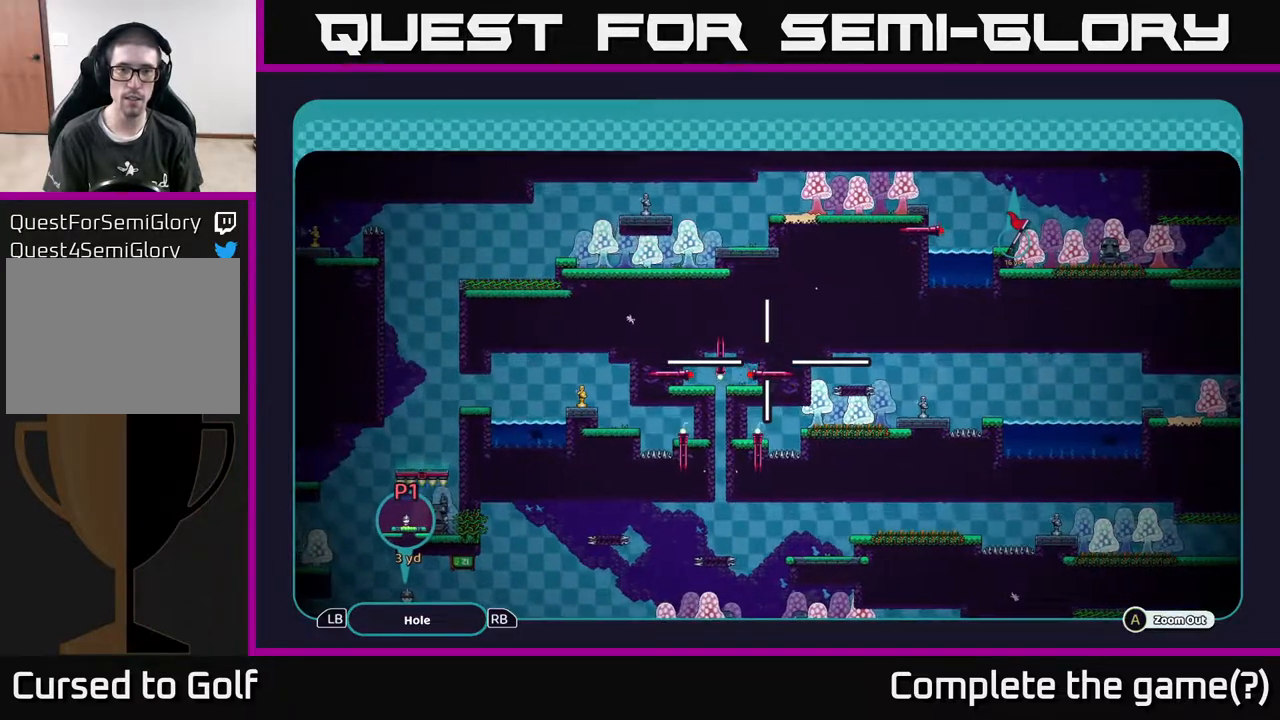
{"buttons": ["A"], "left_stick": "left", "right_stick": "center", "events": [[433, "left_stick", "left"]]}
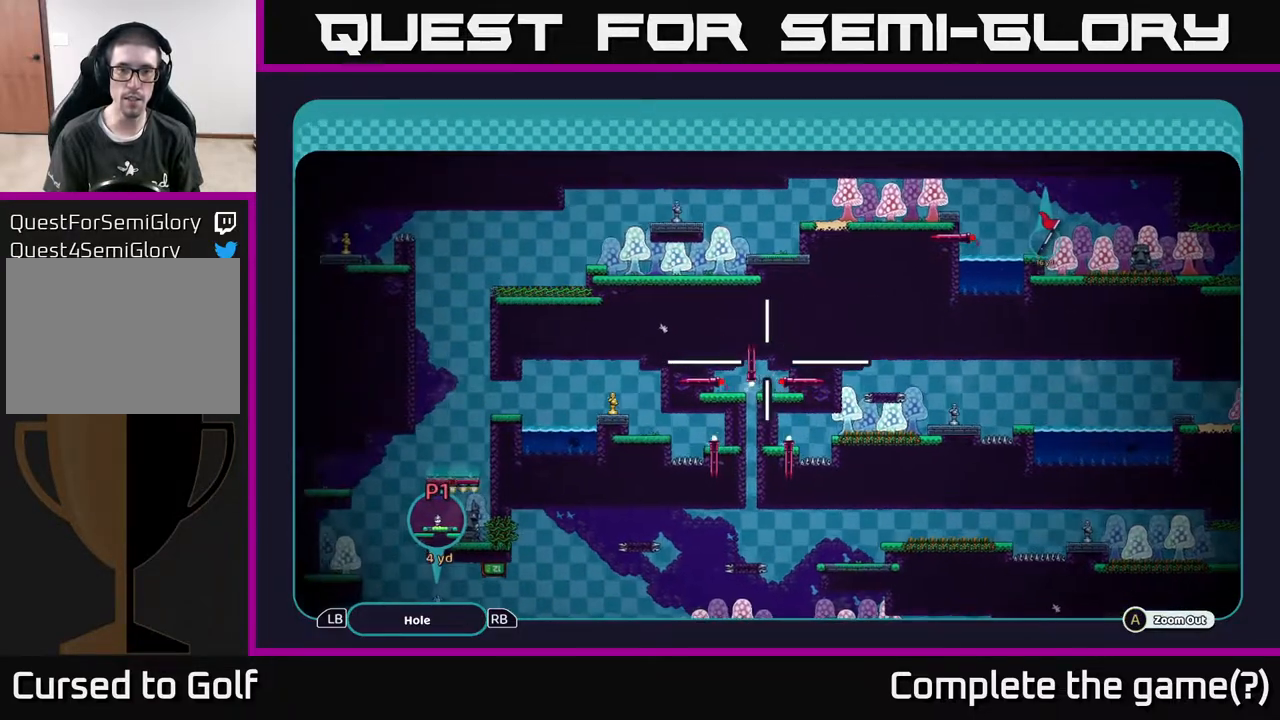
{"buttons": ["A"], "left_stick": "right", "right_stick": "center", "events": [[100, "left_stick", "center"], [217, "left_stick", "up"], [467, "left_stick", "right"]]}
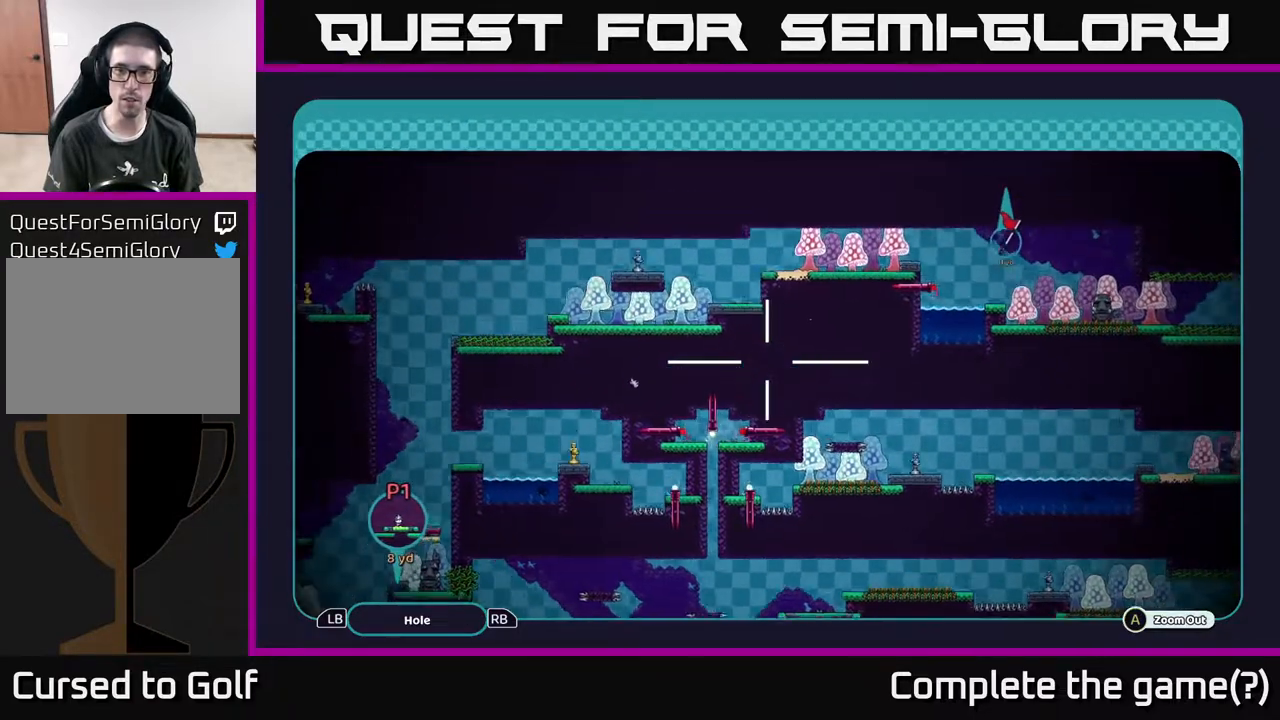
{"buttons": ["A"], "left_stick": "up-right", "right_stick": "center", "events": [[250, "left_stick", "up-right"]]}
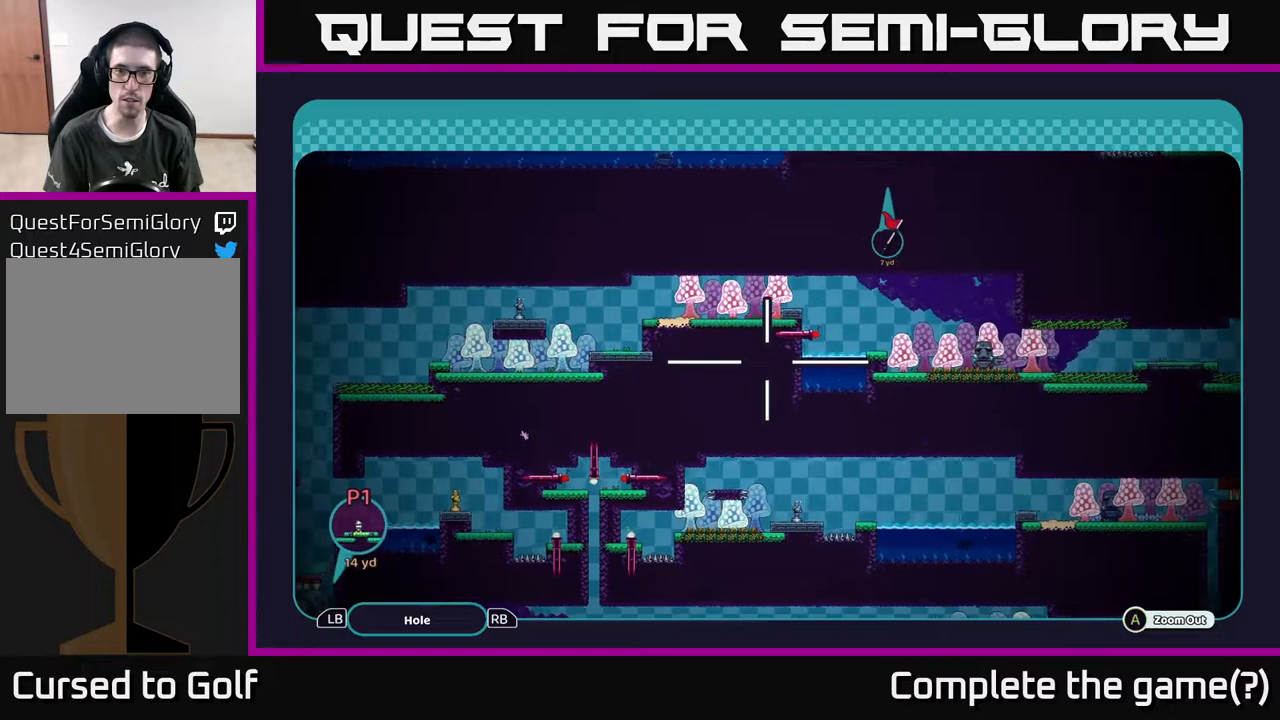
{"buttons": ["A"], "left_stick": "up-right", "right_stick": "center", "events": [[100, "left_stick", "center"], [483, "left_stick", "up-right"]]}
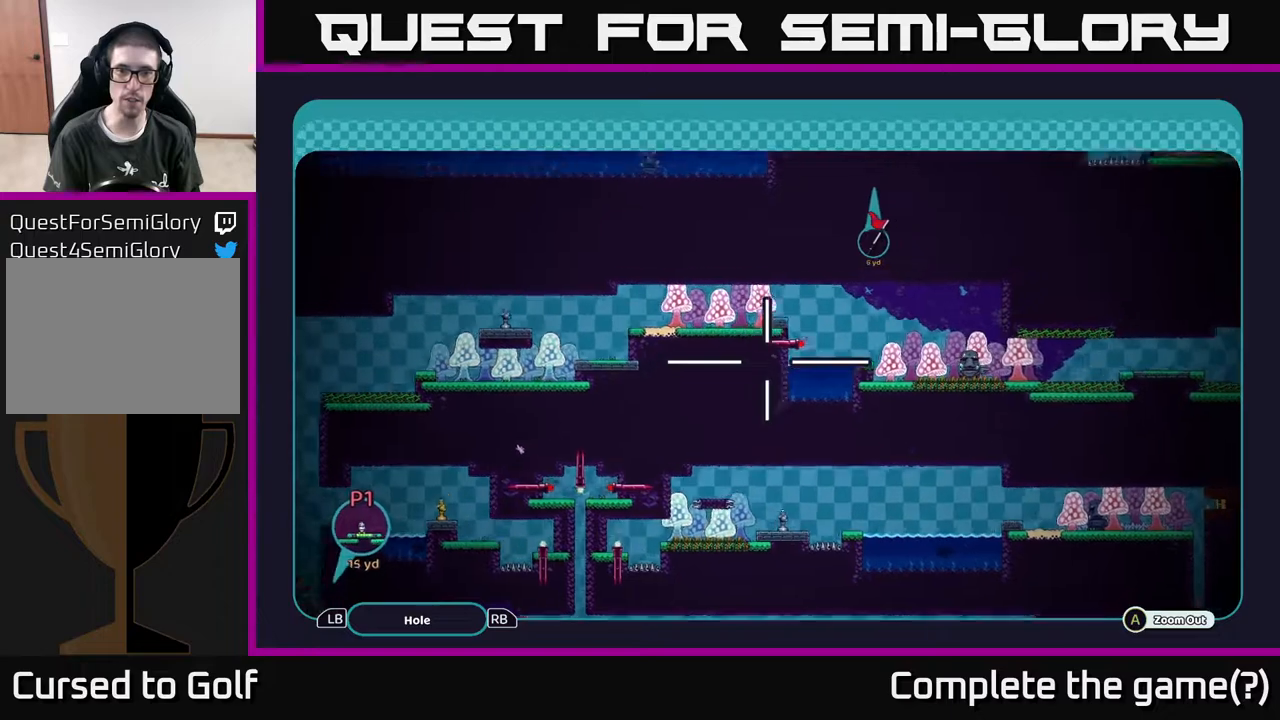
{"buttons": ["A"], "left_stick": "center", "right_stick": "center", "events": [[283, "left_stick", "center"]]}
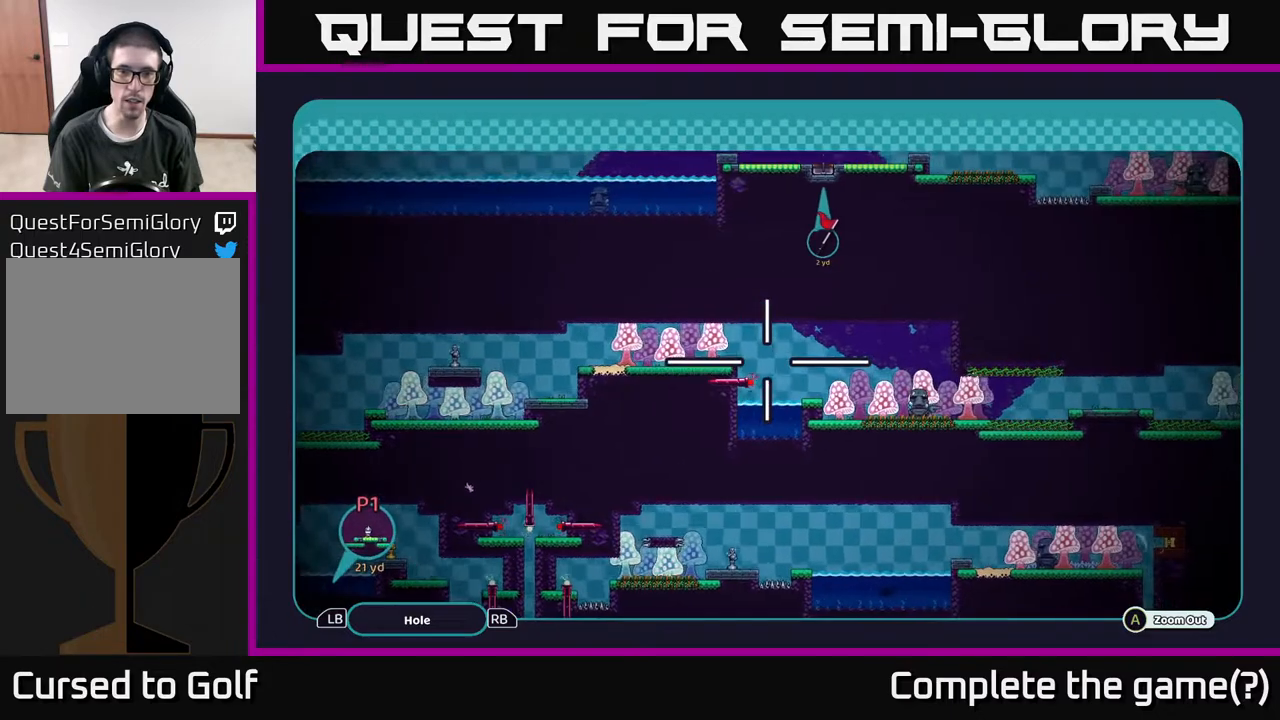
{"buttons": ["A"], "left_stick": "center", "right_stick": "center", "events": []}
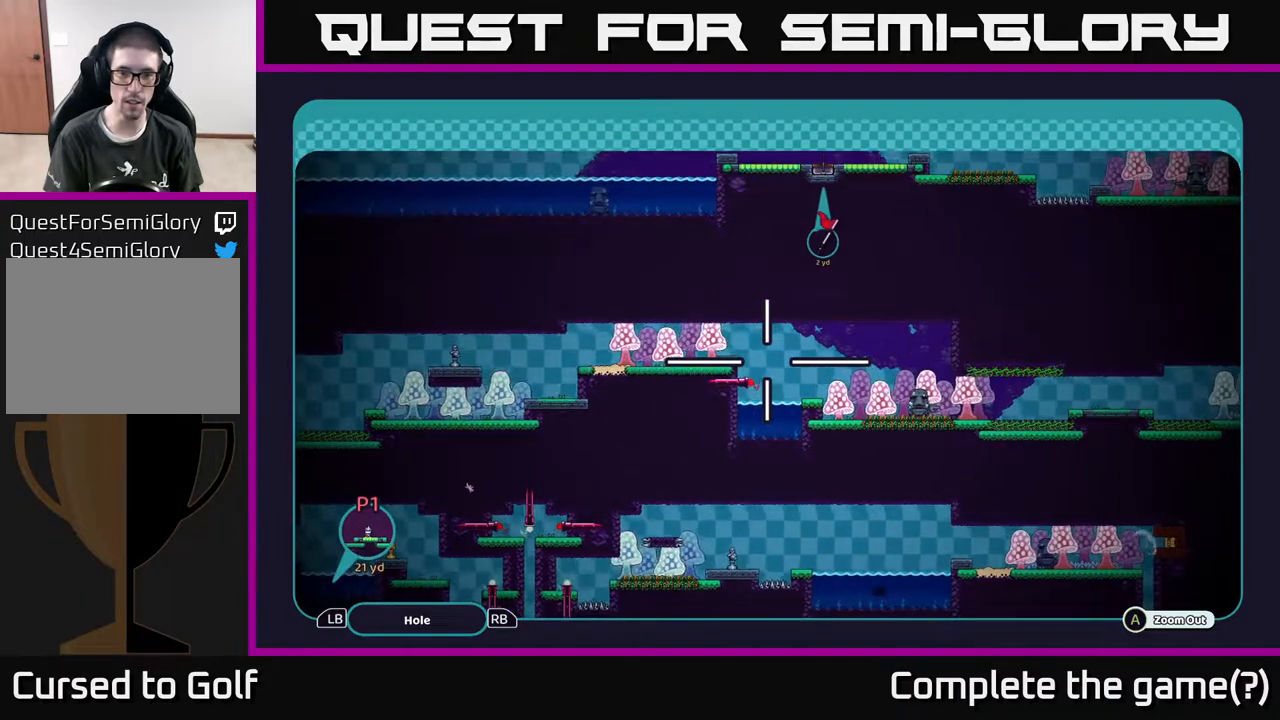
{"buttons": ["A"], "left_stick": "center", "right_stick": "center", "events": [[67, "left_stick", "down"], [250, "left_stick", "center"]]}
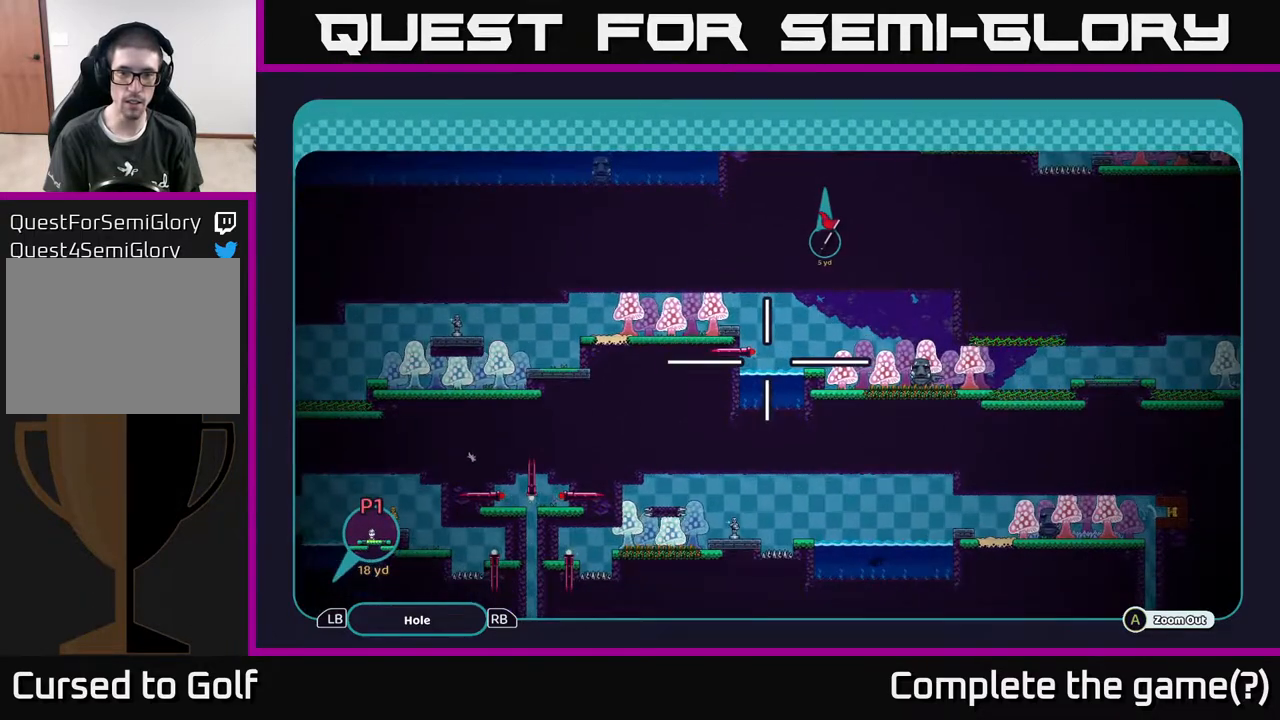
{"buttons": ["A"], "left_stick": "right", "right_stick": "center", "events": [[283, "left_stick", "right"]]}
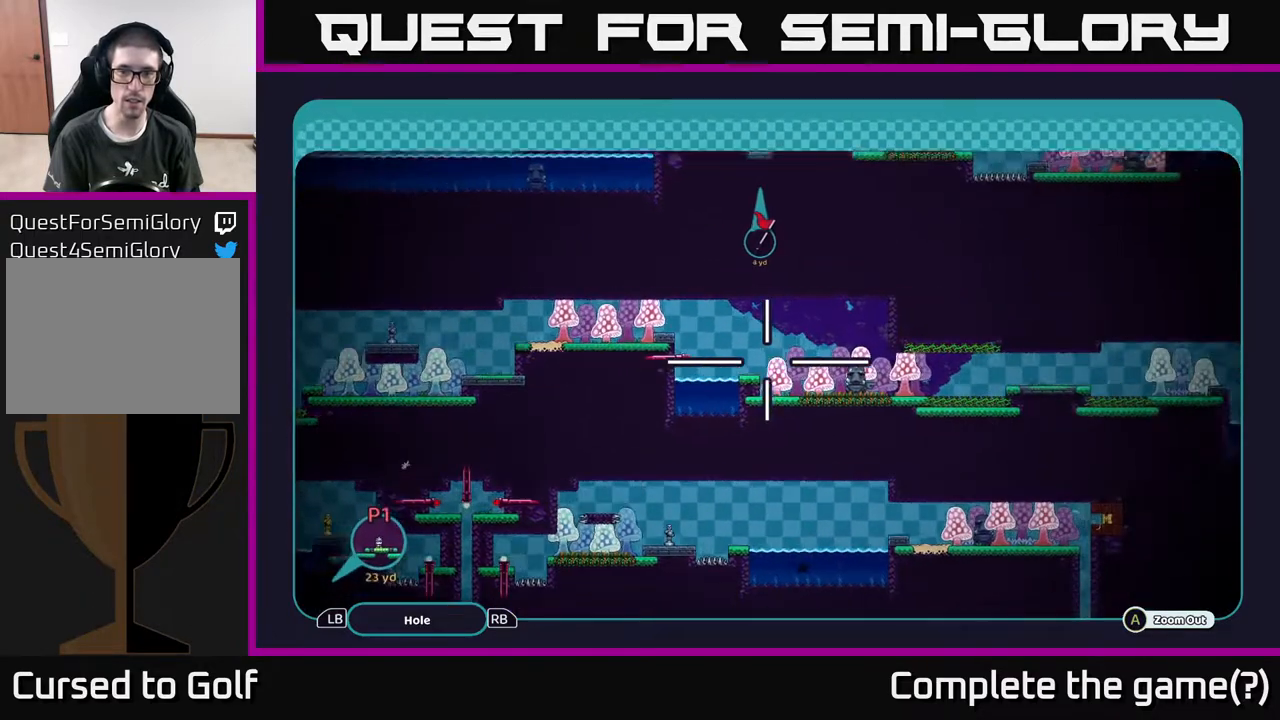
{"buttons": ["A"], "left_stick": "center", "right_stick": "center", "events": [[467, "left_stick", "center"]]}